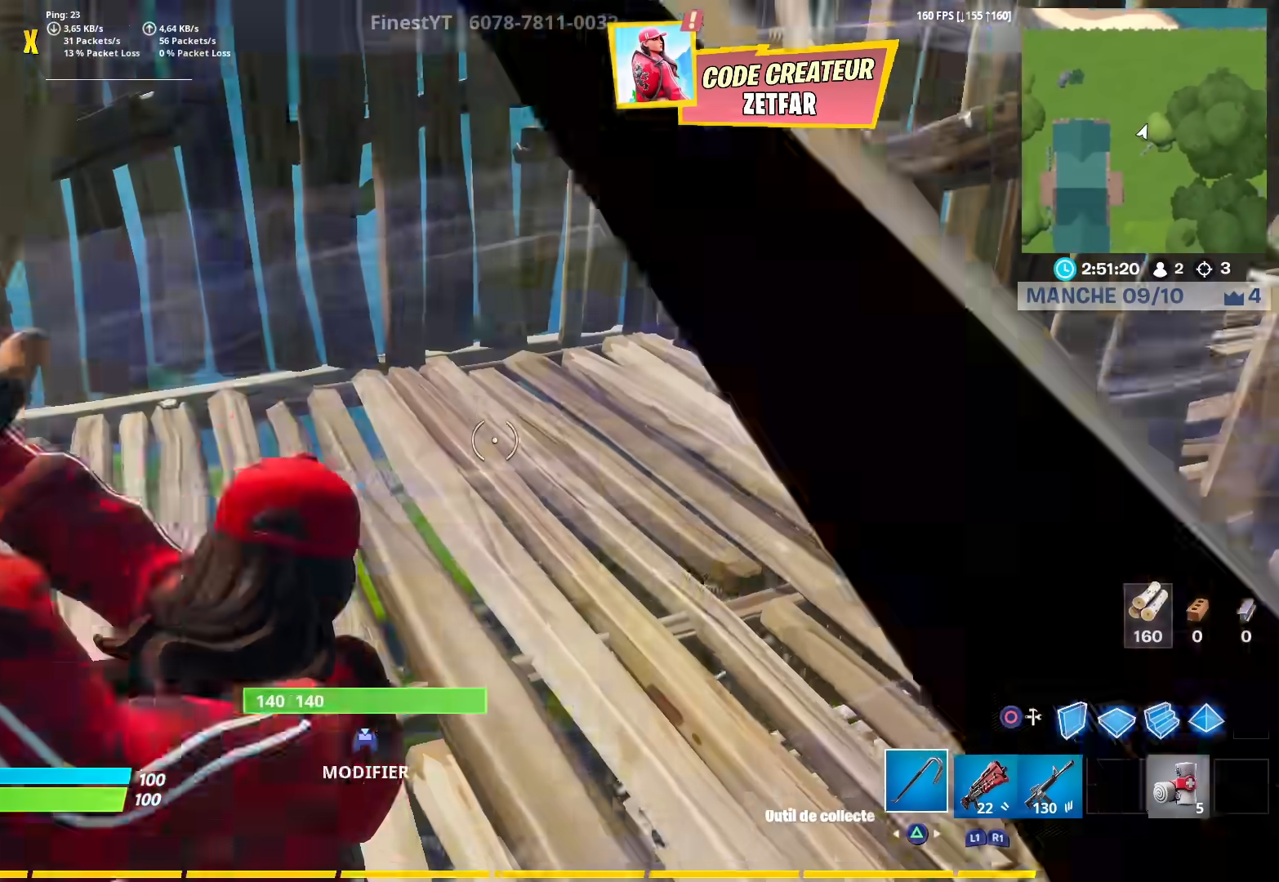
Gameplay with a controller (PlayStation layout); each line is a JSON object with the inputs held at the frame after it. "events" lists button and stick changes between this image and that frame as [ms after this image, input, new state], when the widget could be followed in between. Not read: TOUCHPAD.
{"buttons": [], "left_stick": "up", "right_stick": "left", "events": [[67, "left_stick", "left"], [83, "CROSS", "down"], [100, "R2", "up"], [133, "CIRCLE", "down"], [133, "right_stick", "down"], [183, "CROSS", "up"], [250, "CIRCLE", "up"], [300, "left_stick", "up"], [317, "L1", "down"], [350, "CIRCLE", "down"], [350, "right_stick", "center"], [367, "left_stick", "center"], [433, "L1", "up"], [450, "CIRCLE", "up"], [450, "right_stick", "left"], [483, "left_stick", "up"]]}
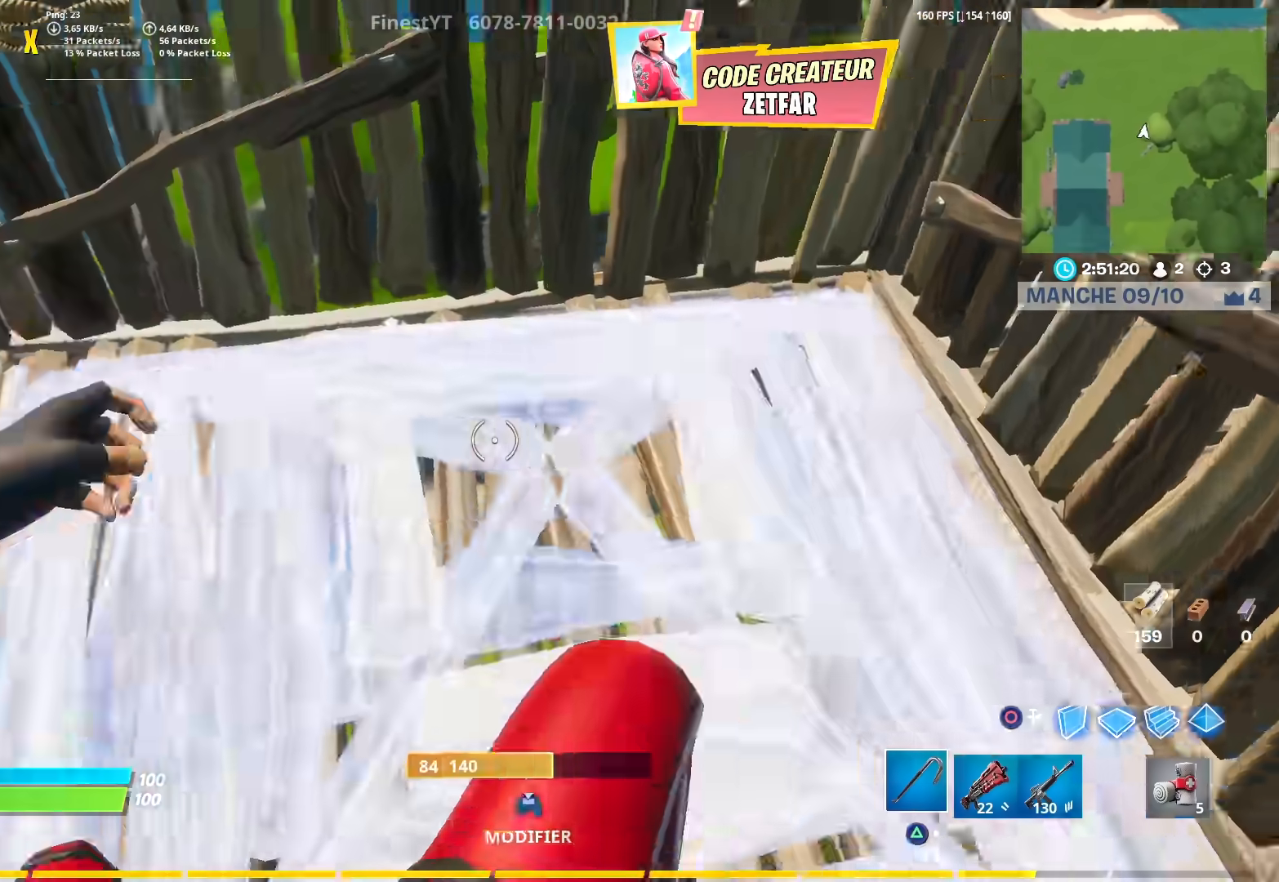
{"buttons": [], "left_stick": "left", "right_stick": "center", "events": [[100, "R2", "down"], [100, "right_stick", "right"], [200, "CIRCLE", "down"], [217, "R2", "up"], [217, "right_stick", "up-left"], [233, "left_stick", "center"], [300, "CIRCLE", "up"], [317, "right_stick", "center"], [367, "R3", "down"], [433, "R3", "up"], [467, "left_stick", "left"]]}
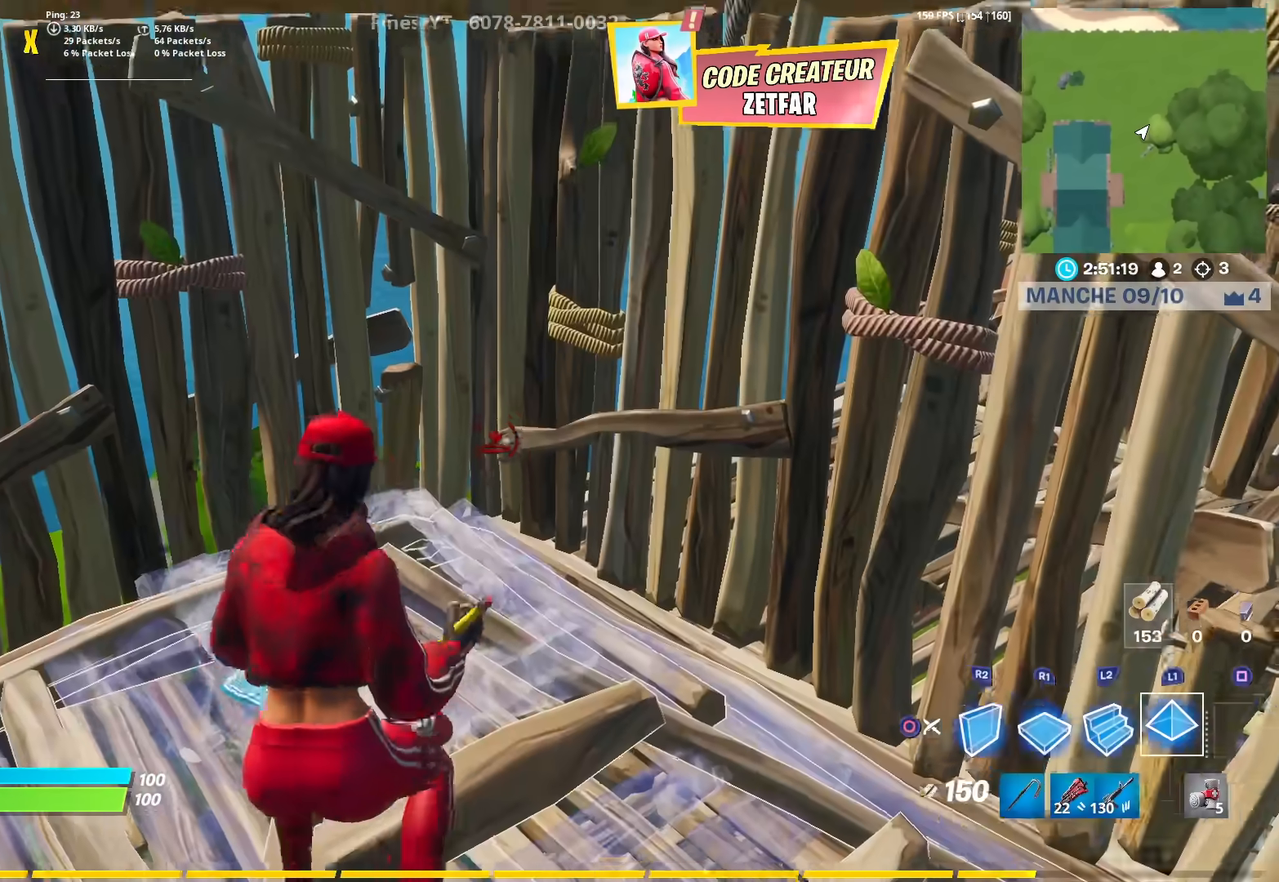
{"buttons": ["R2"], "left_stick": "center", "right_stick": "left", "events": [[83, "left_stick", "center"], [133, "right_stick", "down-left"], [250, "right_stick", "center"], [267, "CIRCLE", "down"], [367, "CIRCLE", "up"], [400, "right_stick", "left"], [500, "R2", "down"]]}
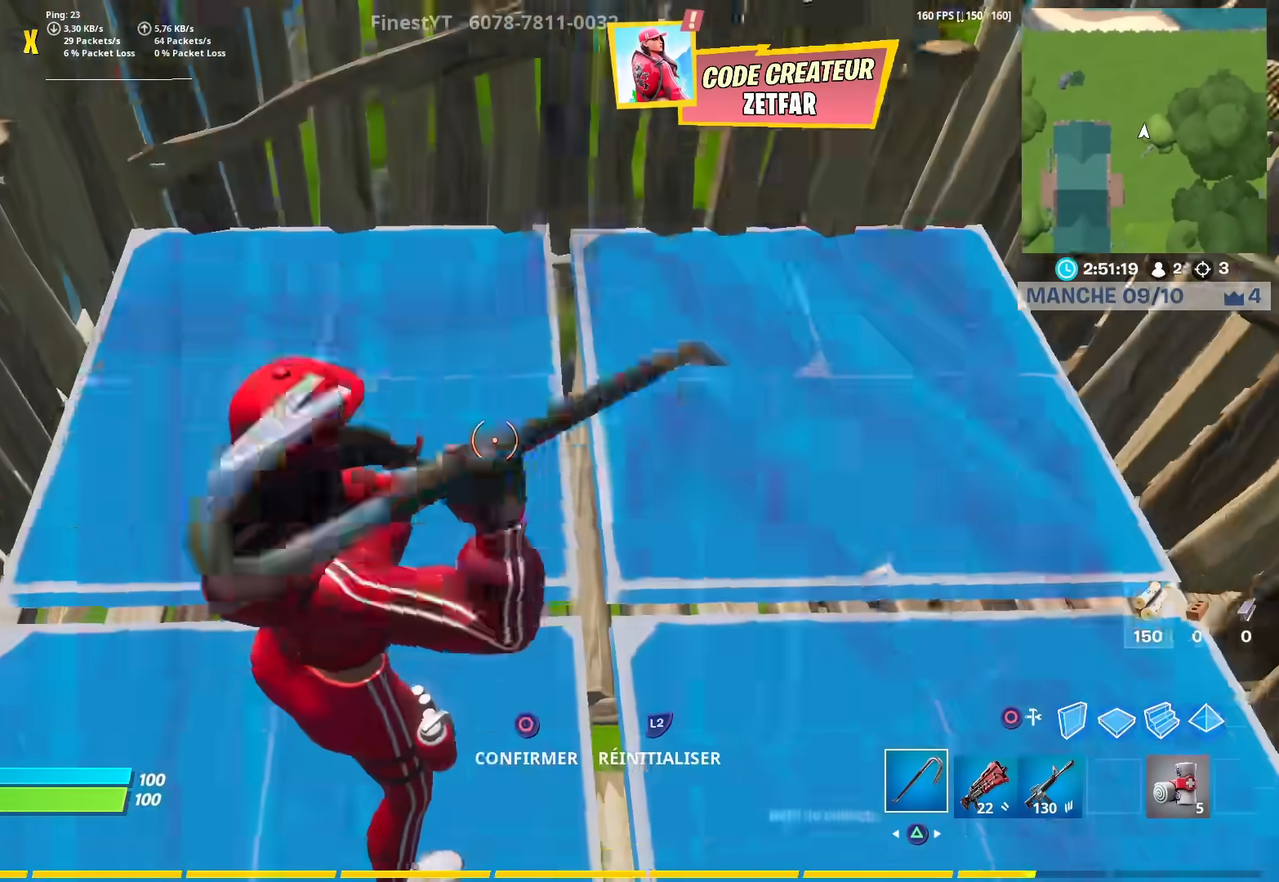
{"buttons": ["R1"], "left_stick": "down-left", "right_stick": "up-left", "events": [[33, "right_stick", "right"], [133, "right_stick", "up-left"], [150, "CIRCLE", "down"], [150, "R2", "up"], [233, "CIRCLE", "up"], [267, "right_stick", "center"], [317, "R3", "down"], [317, "left_stick", "down-left"], [400, "R3", "up"], [400, "right_stick", "up-left"], [500, "R1", "down"]]}
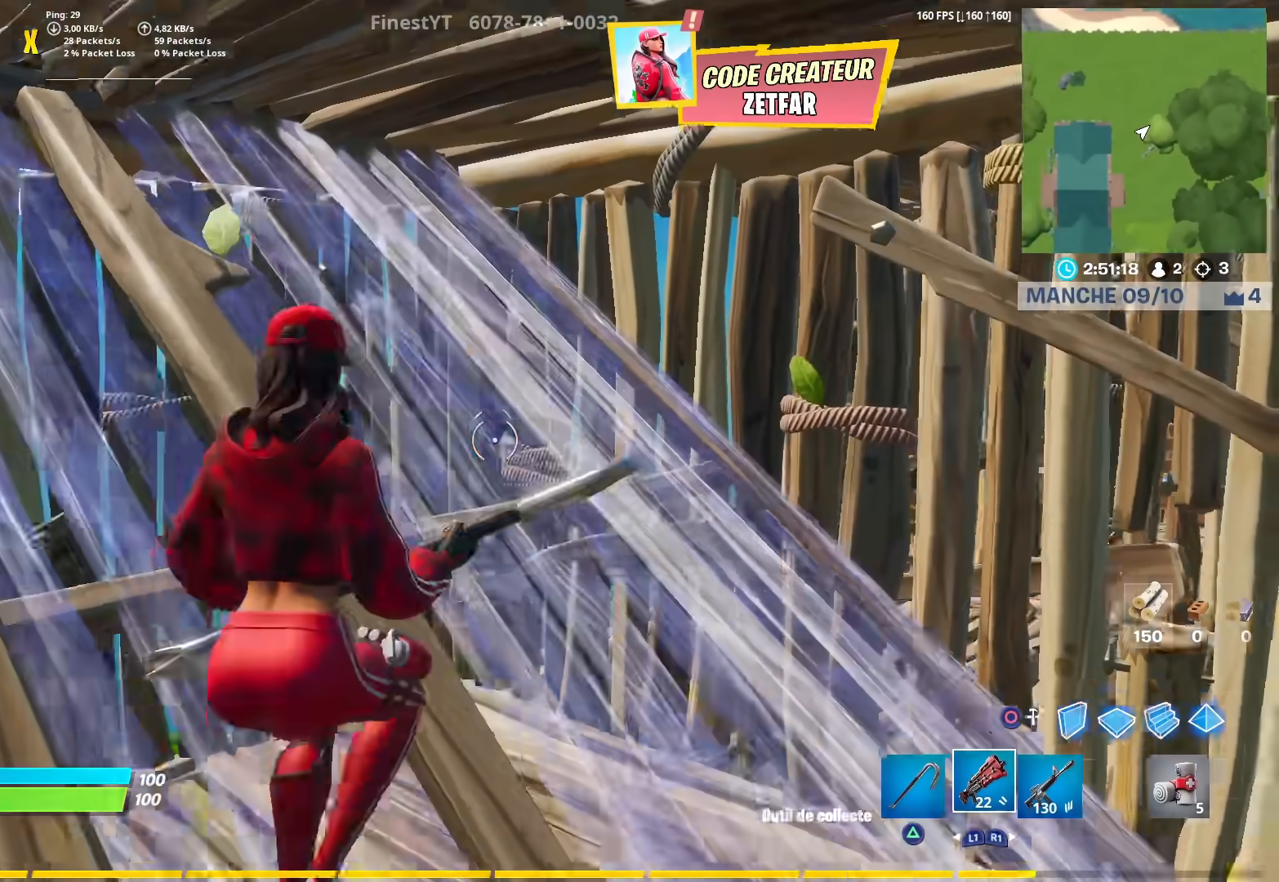
{"buttons": [], "left_stick": "up-right", "right_stick": "center", "events": [[83, "right_stick", "center"], [100, "R1", "up"], [133, "left_stick", "center"], [267, "left_stick", "right"], [350, "left_stick", "up-right"]]}
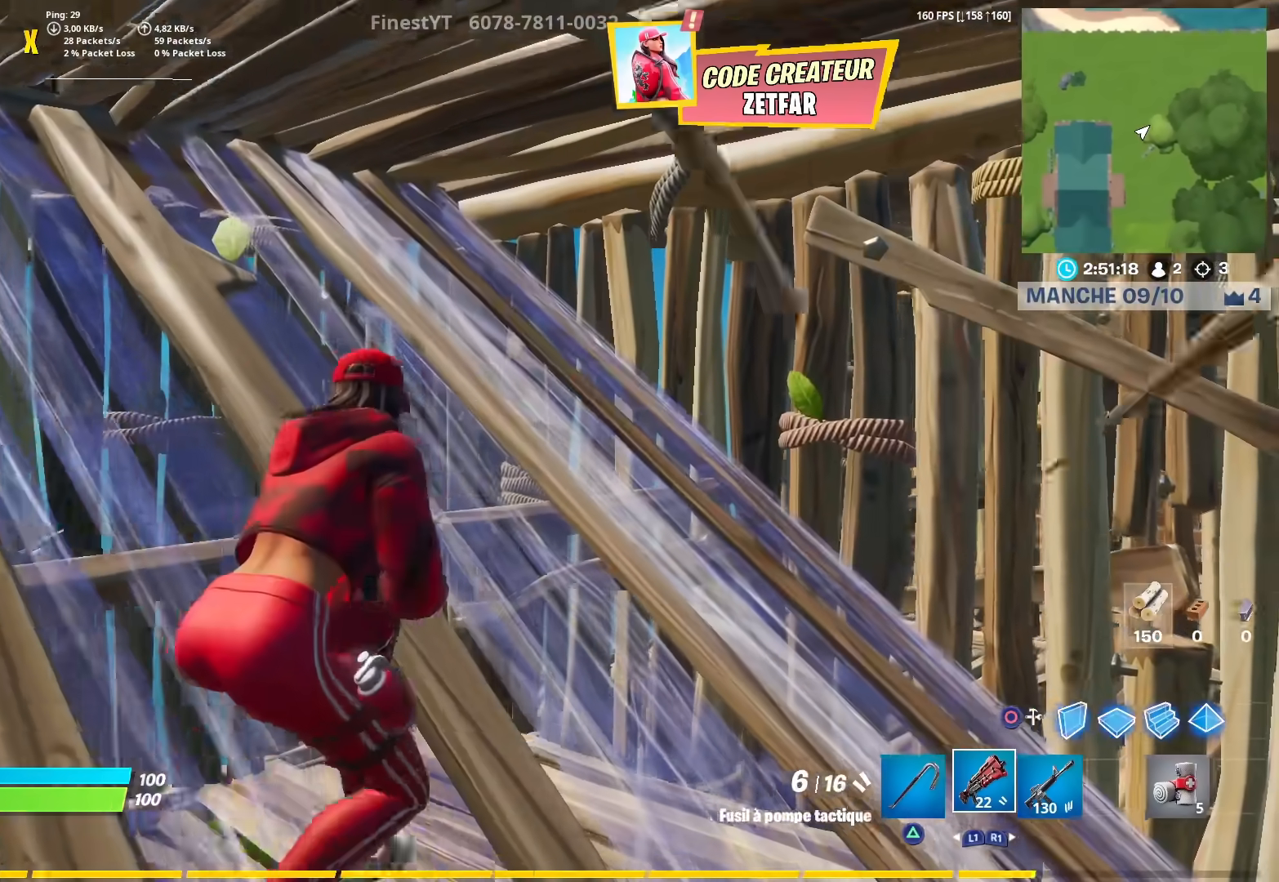
{"buttons": ["R2"], "left_stick": "up-left", "right_stick": "up-left", "events": [[17, "R3", "down"], [100, "R3", "up"], [150, "L3", "down"], [217, "right_stick", "right"], [283, "L3", "up"], [383, "right_stick", "center"], [400, "left_stick", "up"], [467, "right_stick", "up-left"], [483, "R2", "down"], [500, "left_stick", "up-left"]]}
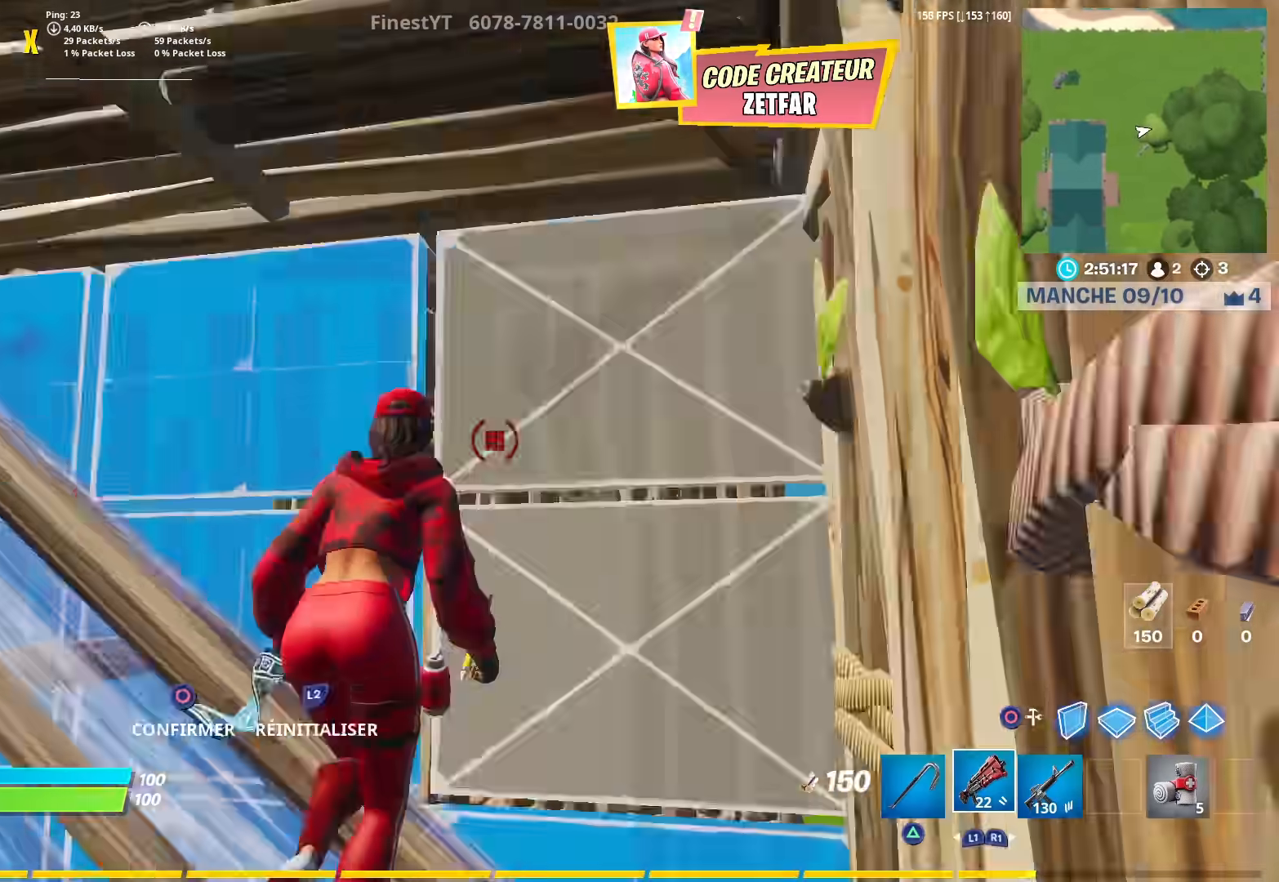
{"buttons": [], "left_stick": "right", "right_stick": "center", "events": [[100, "CIRCLE", "down"], [100, "right_stick", "down-left"], [133, "R2", "up"], [200, "CIRCLE", "up"], [233, "left_stick", "center"], [250, "R3", "down"], [300, "R3", "up"], [317, "right_stick", "left"], [333, "left_stick", "right"], [450, "right_stick", "center"]]}
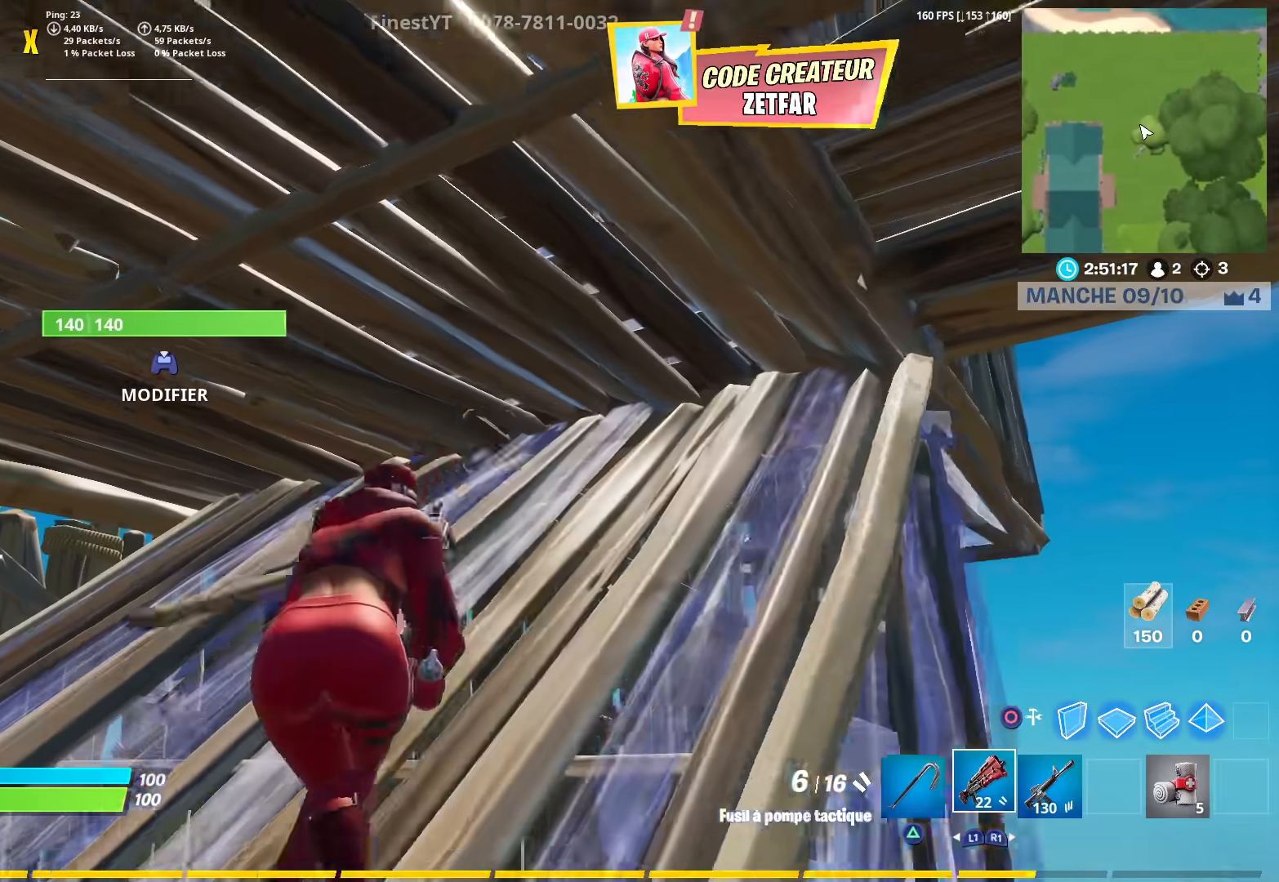
{"buttons": [], "left_stick": "center", "right_stick": "center", "events": [[150, "left_stick", "center"]]}
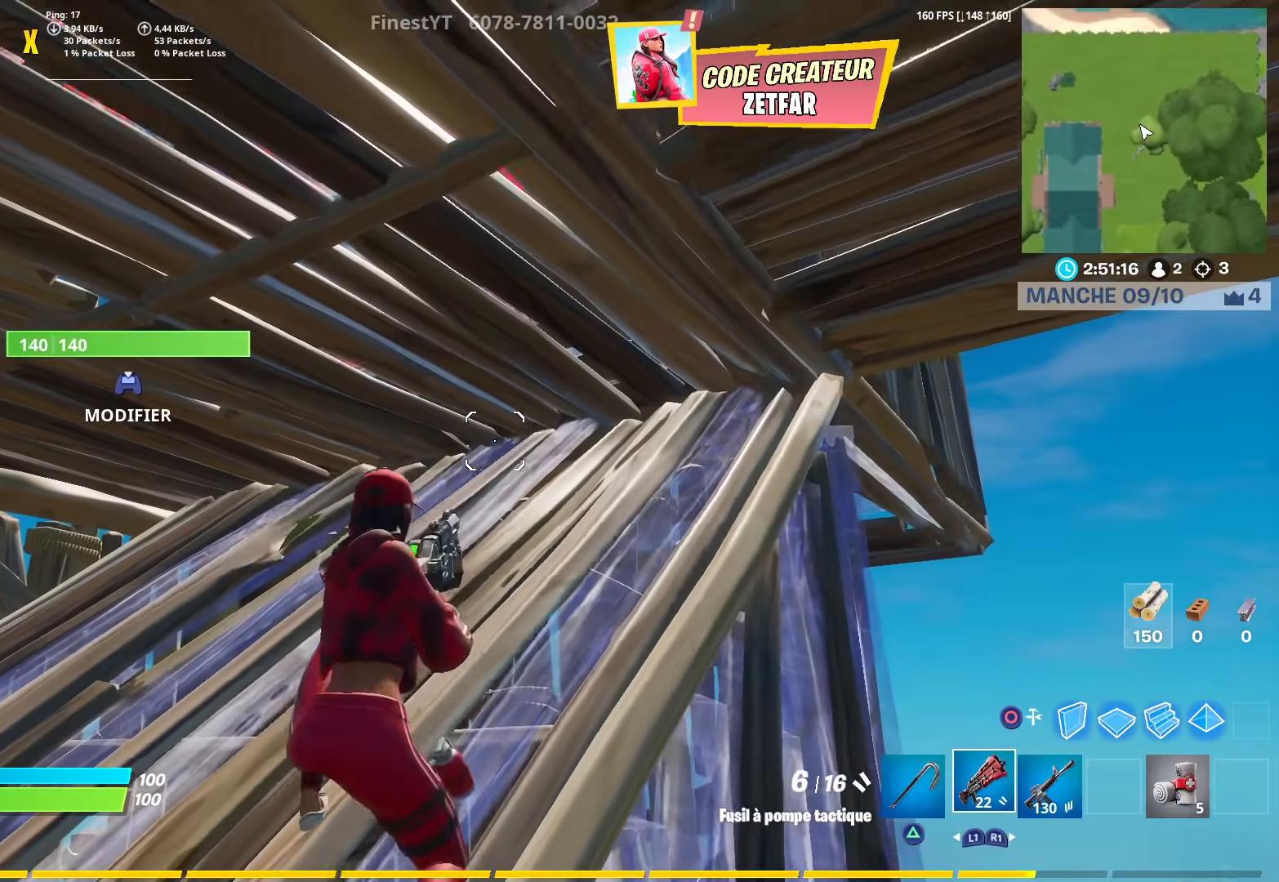
{"buttons": ["L1"], "left_stick": "left", "right_stick": "center", "events": [[33, "left_stick", "left"], [183, "right_stick", "up"], [200, "CIRCLE", "down"], [300, "CIRCLE", "up"], [317, "right_stick", "center"], [333, "L1", "down"]]}
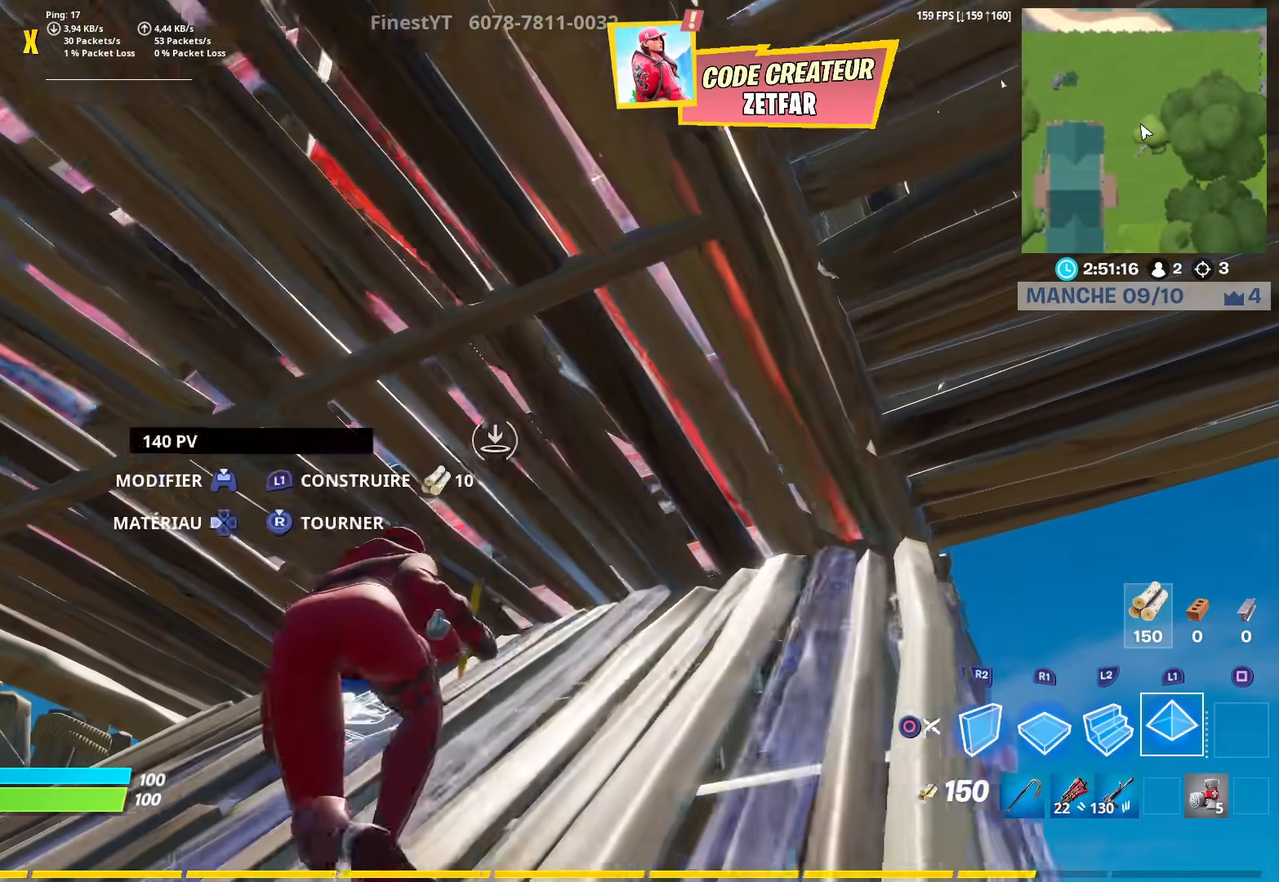
{"buttons": ["L1"], "left_stick": "center", "right_stick": "center", "events": [[217, "left_stick", "center"]]}
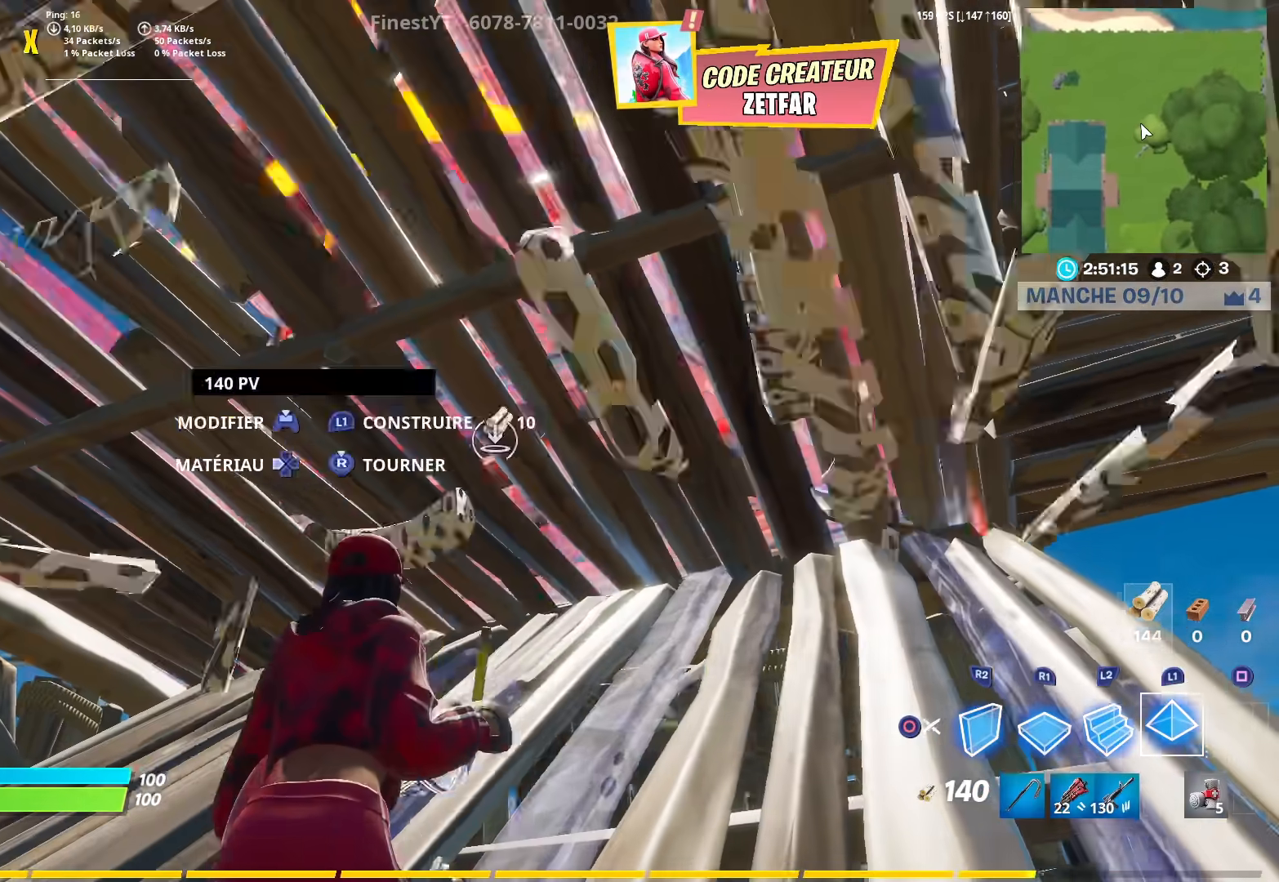
{"buttons": ["L1"], "left_stick": "right", "right_stick": "right", "events": [[67, "right_stick", "right"], [217, "left_stick", "right"]]}
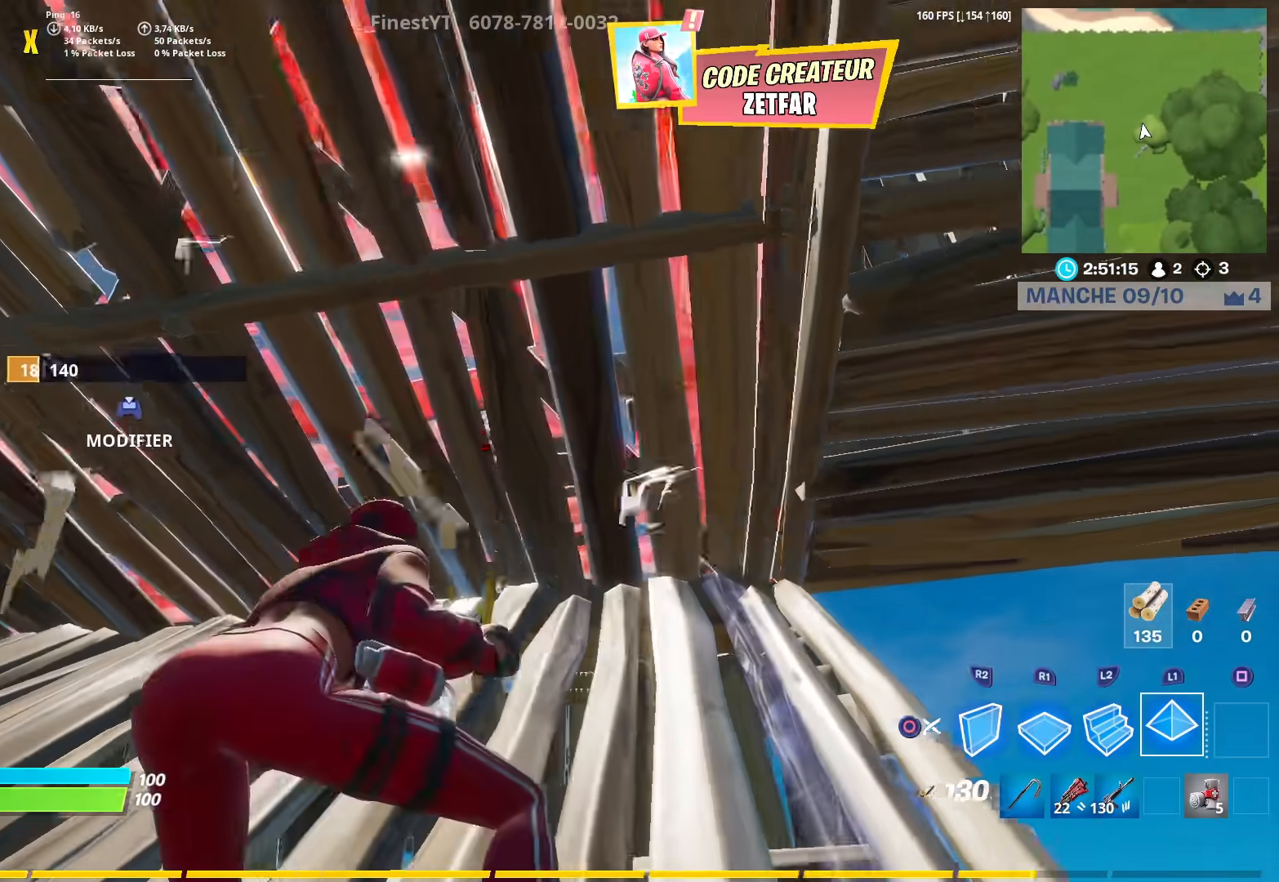
{"buttons": ["L1"], "left_stick": "left", "right_stick": "right", "events": [[33, "left_stick", "center"], [150, "left_stick", "left"]]}
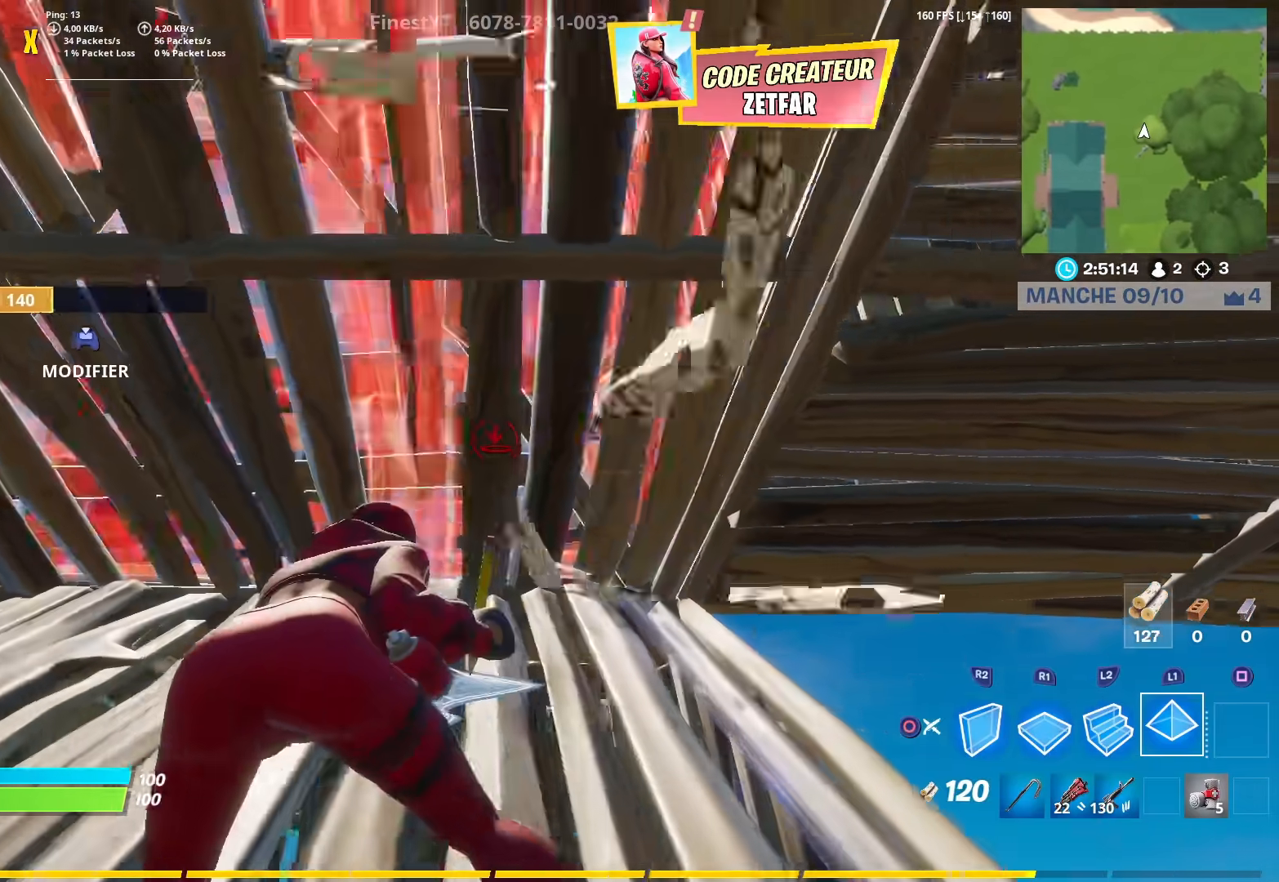
{"buttons": ["L1"], "left_stick": "center", "right_stick": "center", "events": [[200, "left_stick", "center"], [233, "right_stick", "center"]]}
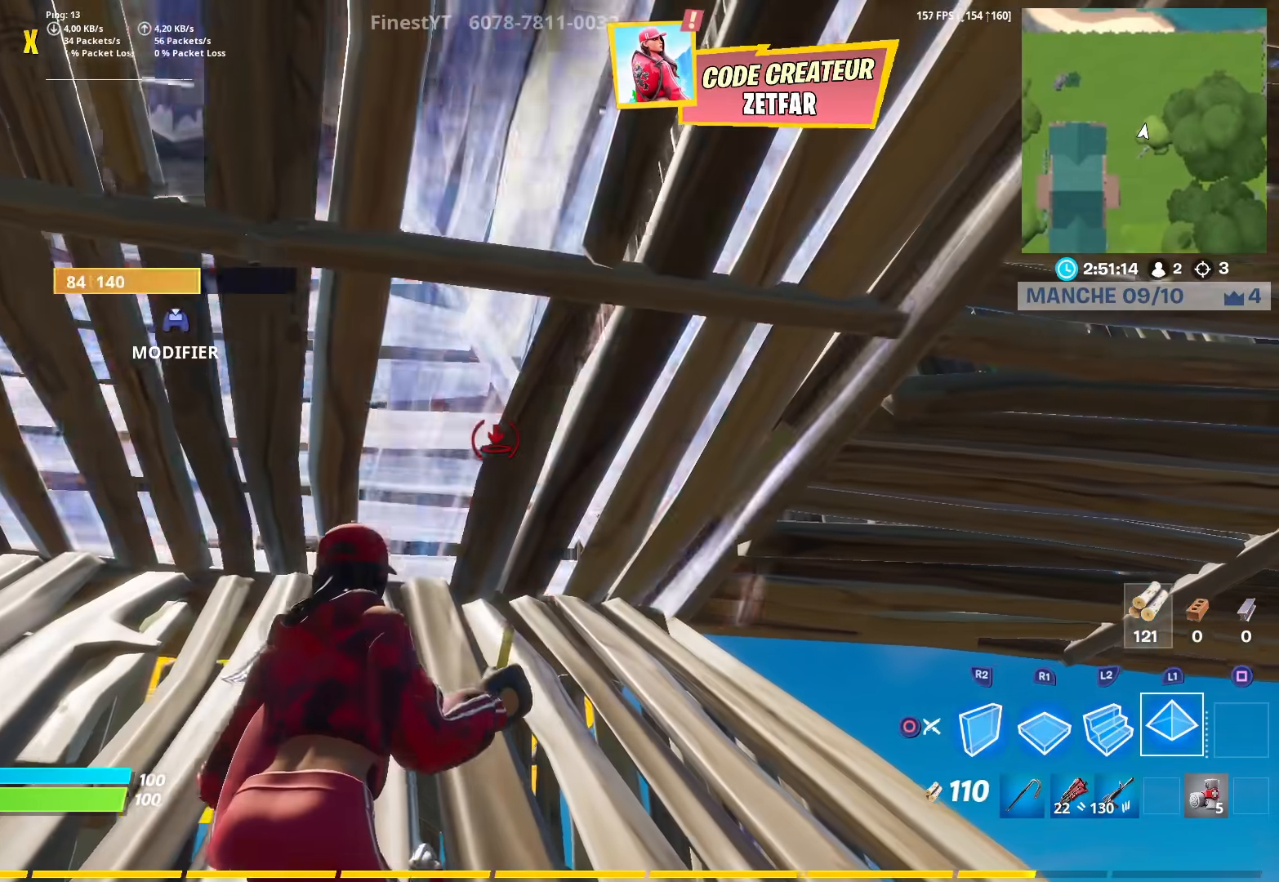
{"buttons": ["CIRCLE", "L1"], "left_stick": "right", "right_stick": "center", "events": [[367, "left_stick", "right"], [500, "CIRCLE", "down"]]}
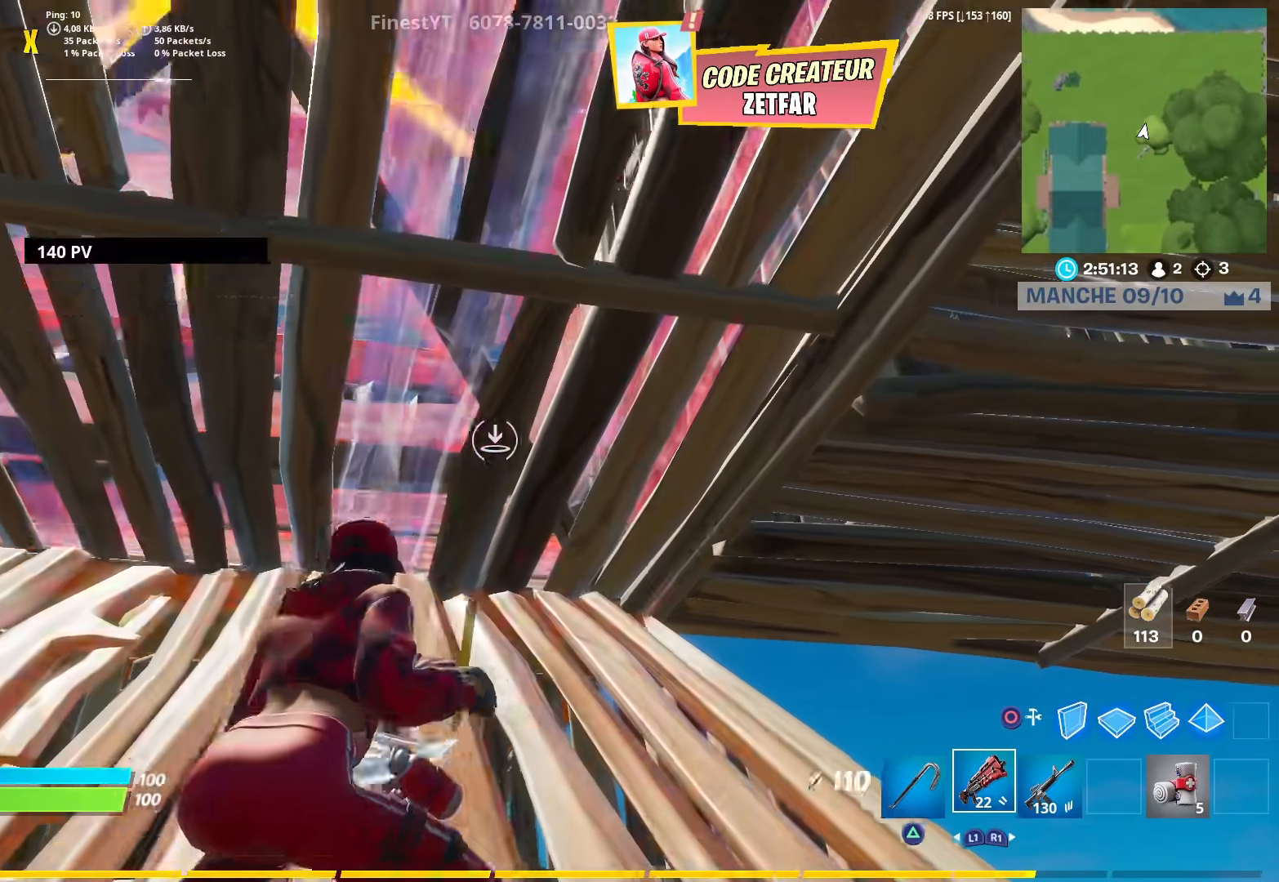
{"buttons": [], "left_stick": "right", "right_stick": "center", "events": [[33, "L1", "up"], [133, "CIRCLE", "up"]]}
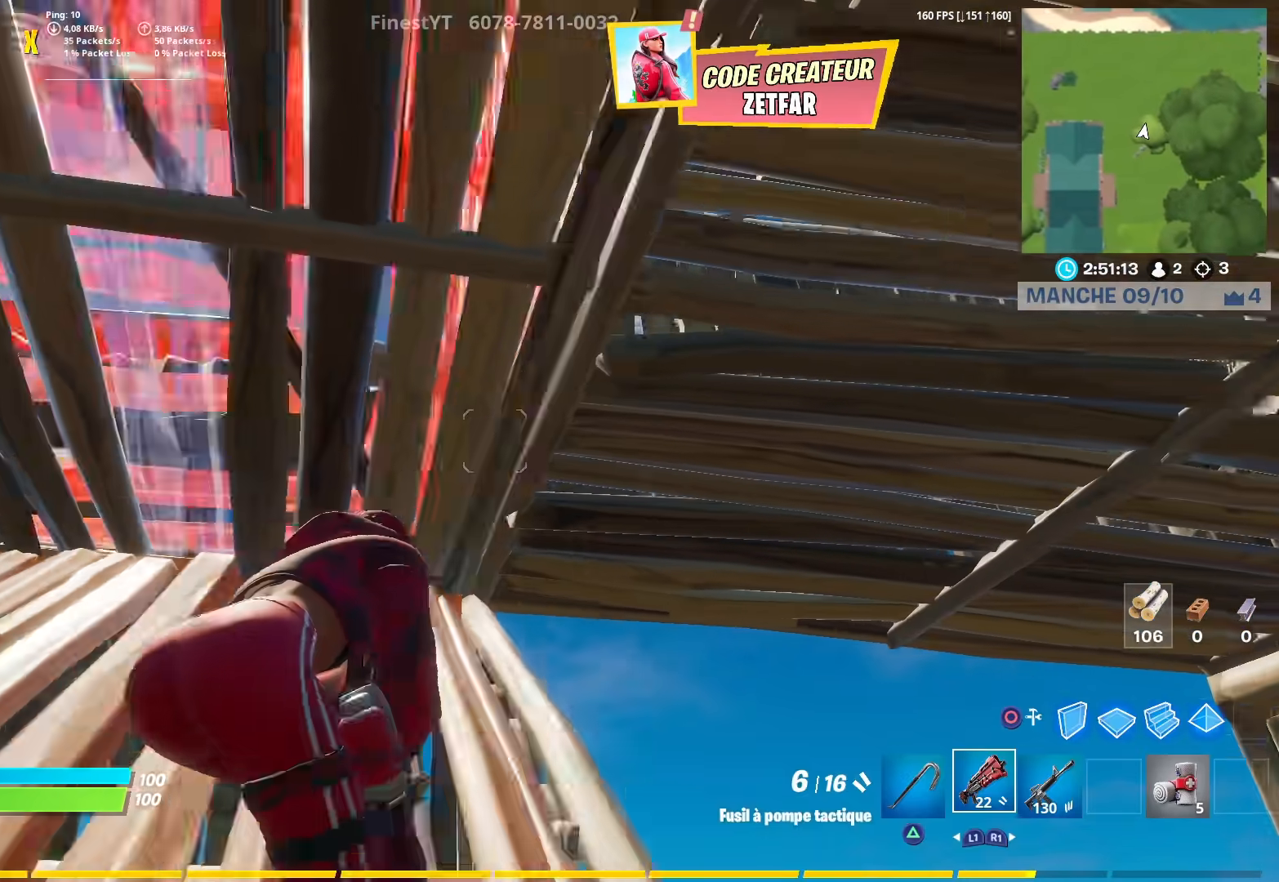
{"buttons": [], "left_stick": "up-left", "right_stick": "right", "events": [[250, "left_stick", "center"], [367, "left_stick", "left"], [450, "left_stick", "up-left"], [483, "right_stick", "right"]]}
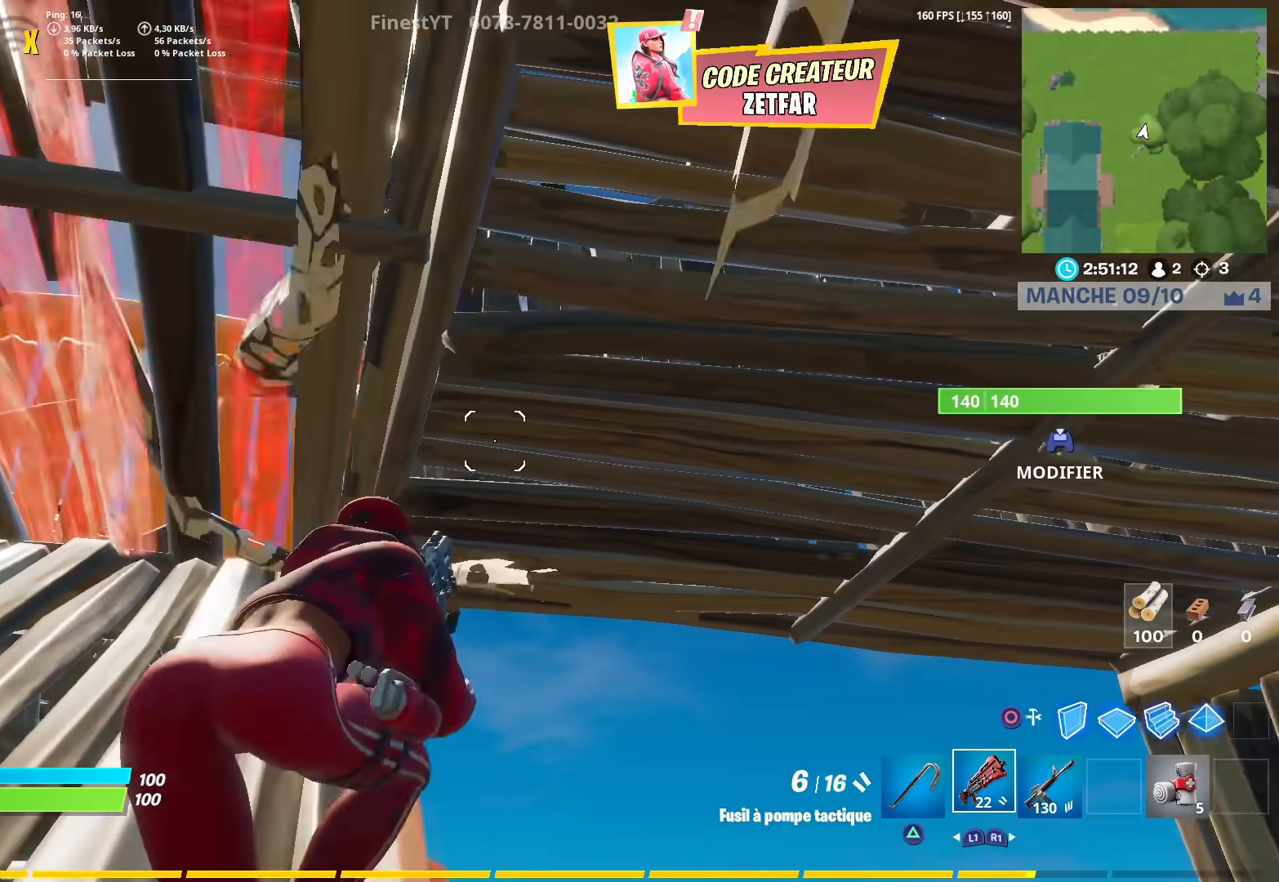
{"buttons": [], "left_stick": "up-left", "right_stick": "center", "events": [[167, "right_stick", "center"], [183, "L3", "down"], [200, "R3", "down"], [300, "R3", "up"], [333, "L3", "up"]]}
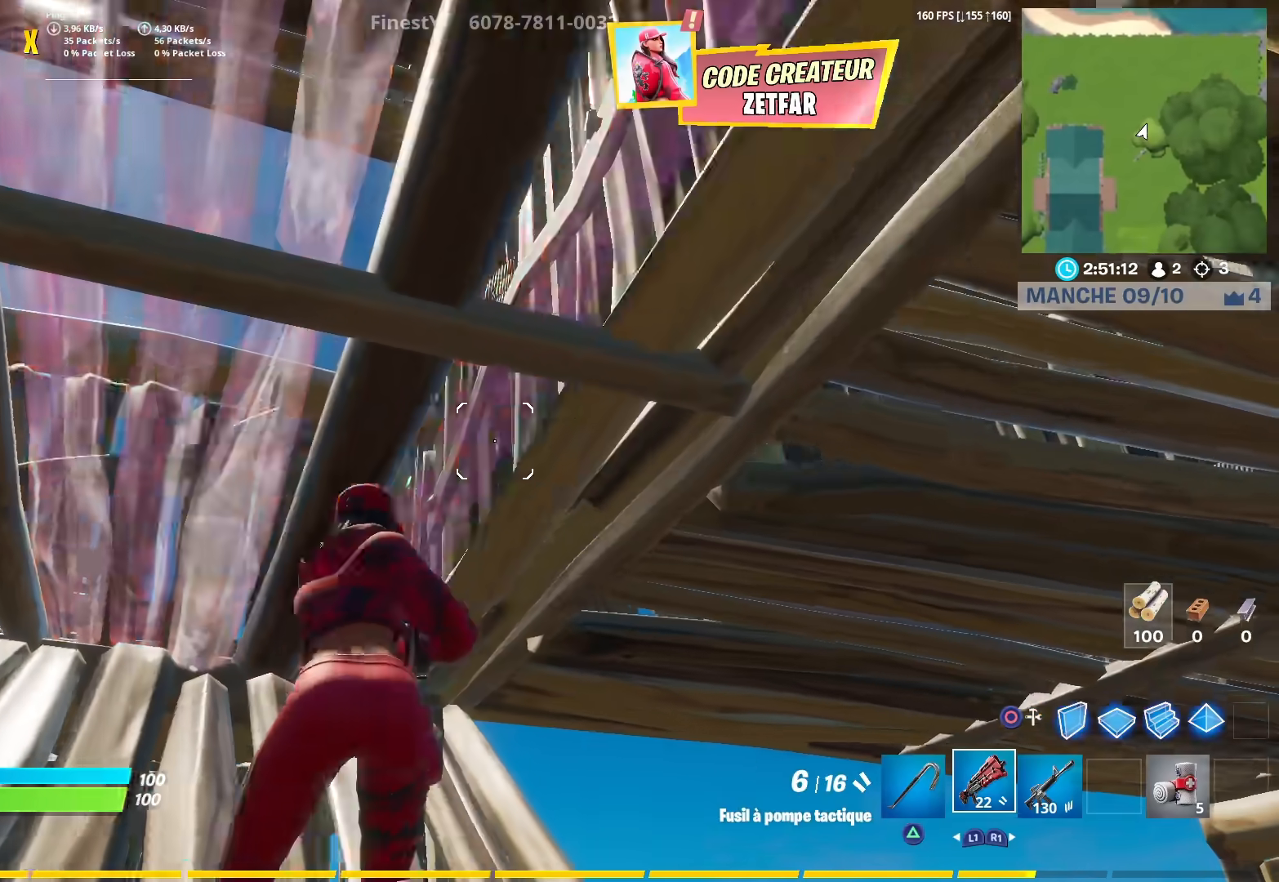
{"buttons": [], "left_stick": "down-right", "right_stick": "center", "events": [[83, "left_stick", "down"], [200, "CIRCLE", "down"], [300, "CIRCLE", "up"], [300, "left_stick", "down-right"], [317, "L1", "down"], [367, "CIRCLE", "down"], [433, "L1", "up"], [450, "CIRCLE", "up"]]}
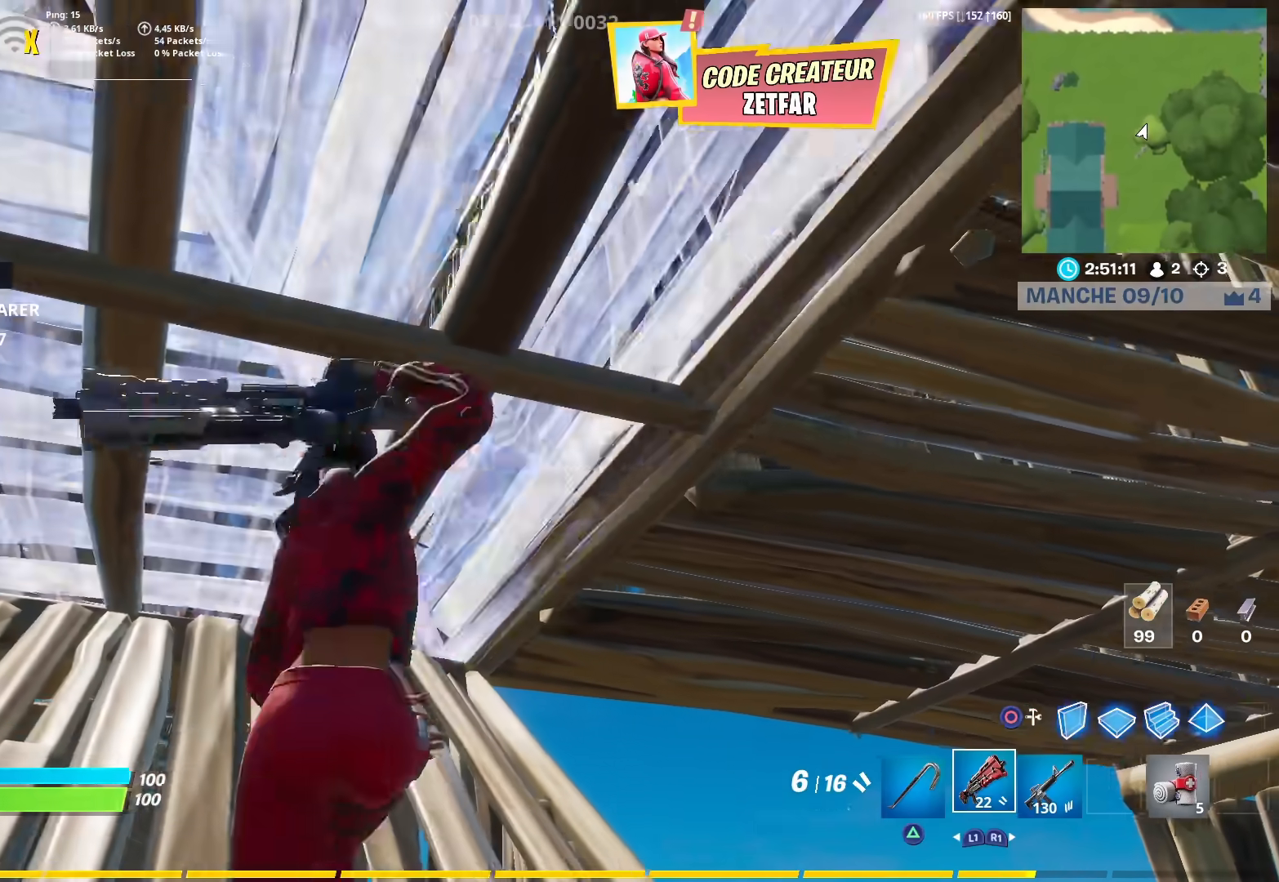
{"buttons": [], "left_stick": "right", "right_stick": "center", "events": [[50, "R3", "down"], [117, "R3", "up"], [117, "left_stick", "center"], [217, "R3", "down"], [333, "R3", "up"], [417, "left_stick", "right"]]}
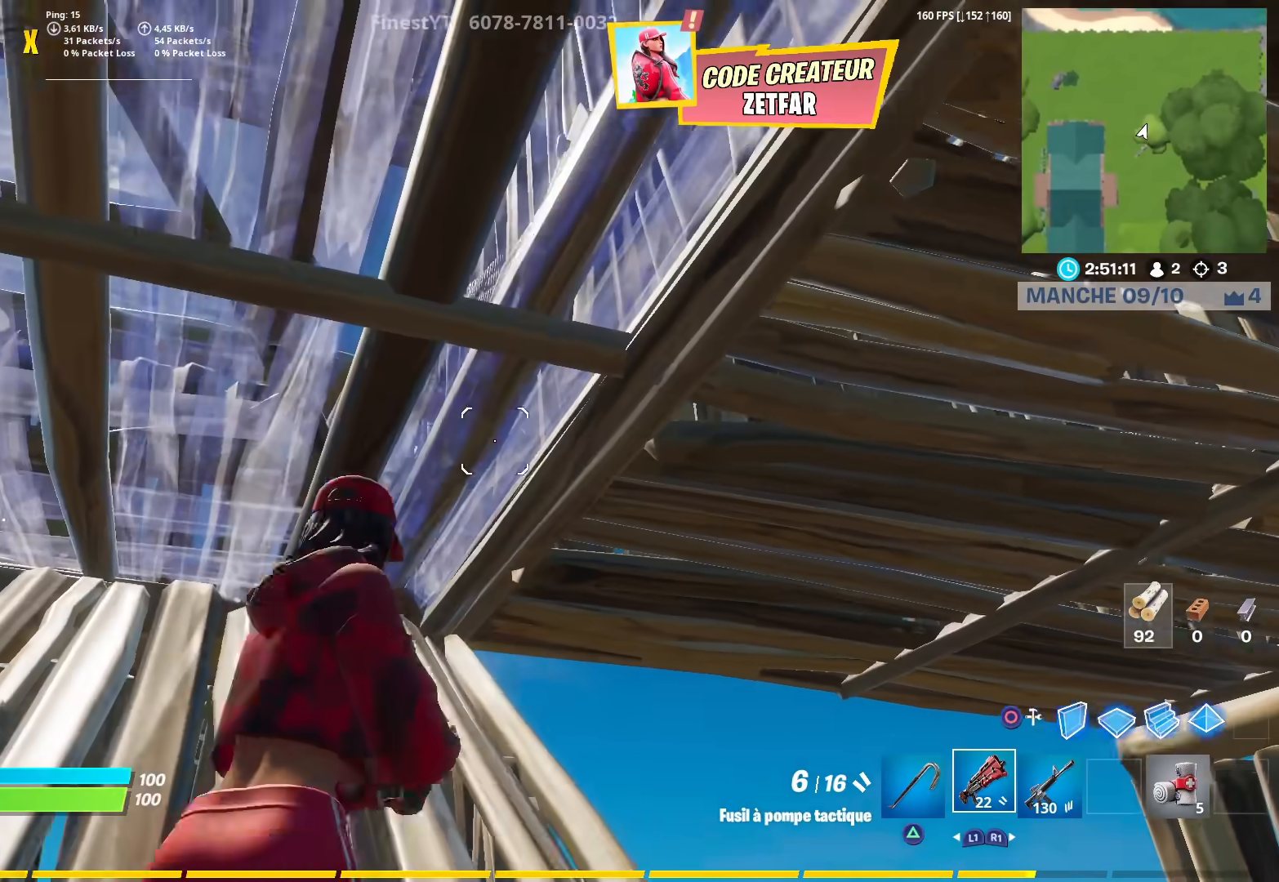
{"buttons": [], "left_stick": "center", "right_stick": "center", "events": [[17, "right_stick", "down-right"], [233, "right_stick", "center"], [417, "left_stick", "center"]]}
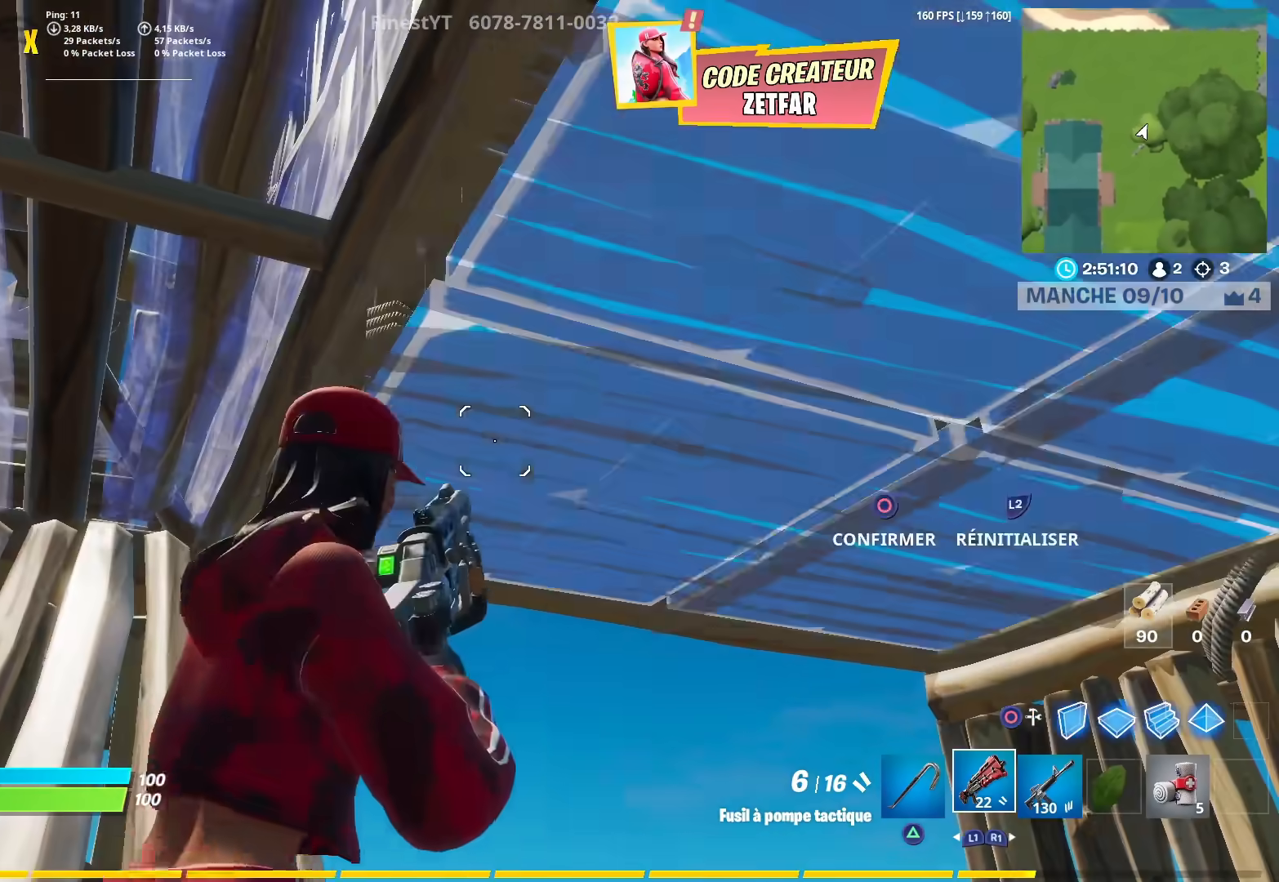
{"buttons": [], "left_stick": "center", "right_stick": "down", "events": [[67, "right_stick", "up-right"], [83, "R2", "down"], [200, "right_stick", "down-left"], [233, "CIRCLE", "down"], [233, "R2", "up"], [317, "CIRCLE", "up"], [350, "right_stick", "center"], [483, "right_stick", "down"]]}
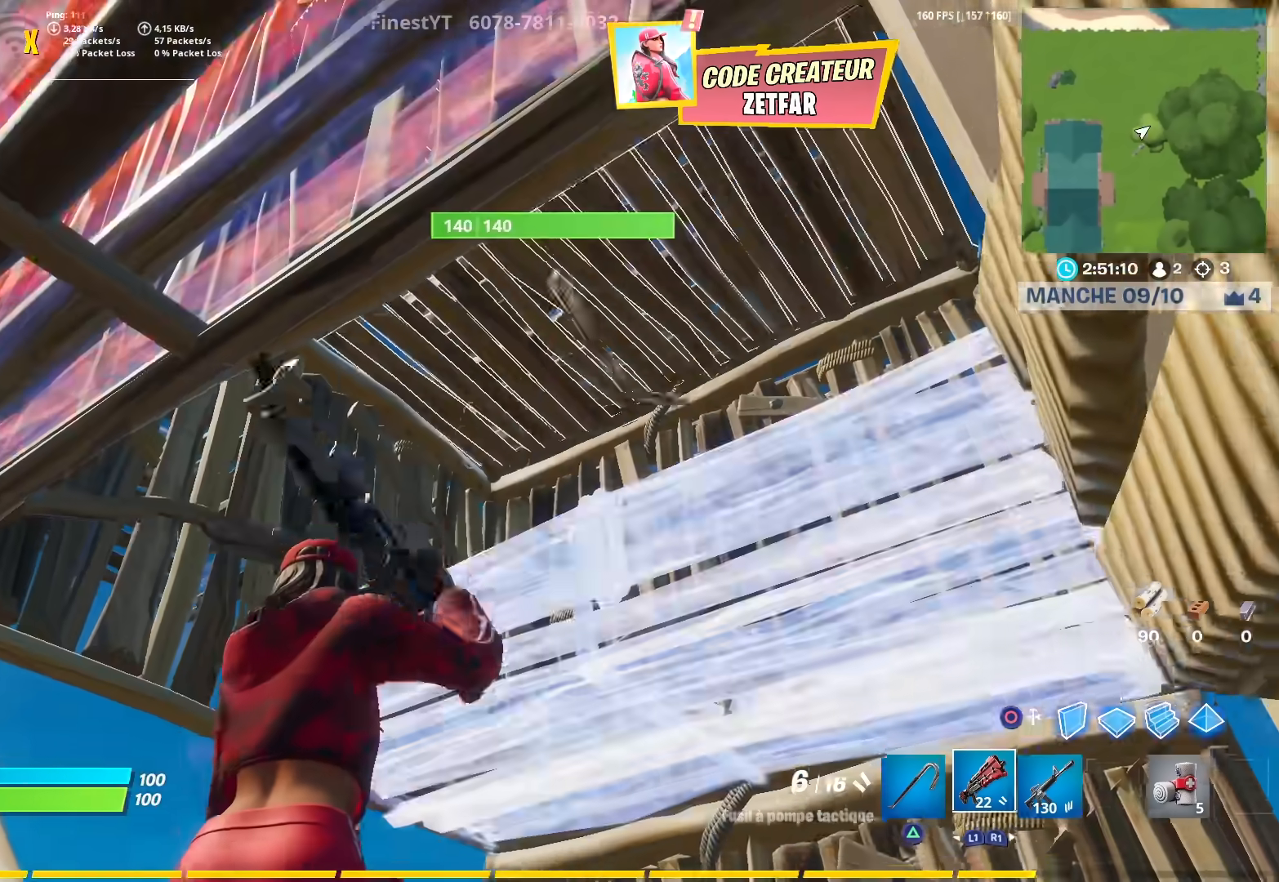
{"buttons": ["CROSS"], "left_stick": "up-right", "right_stick": "down", "events": [[83, "left_stick", "up-right"], [100, "right_stick", "down-left"], [400, "CROSS", "down"], [450, "right_stick", "down"]]}
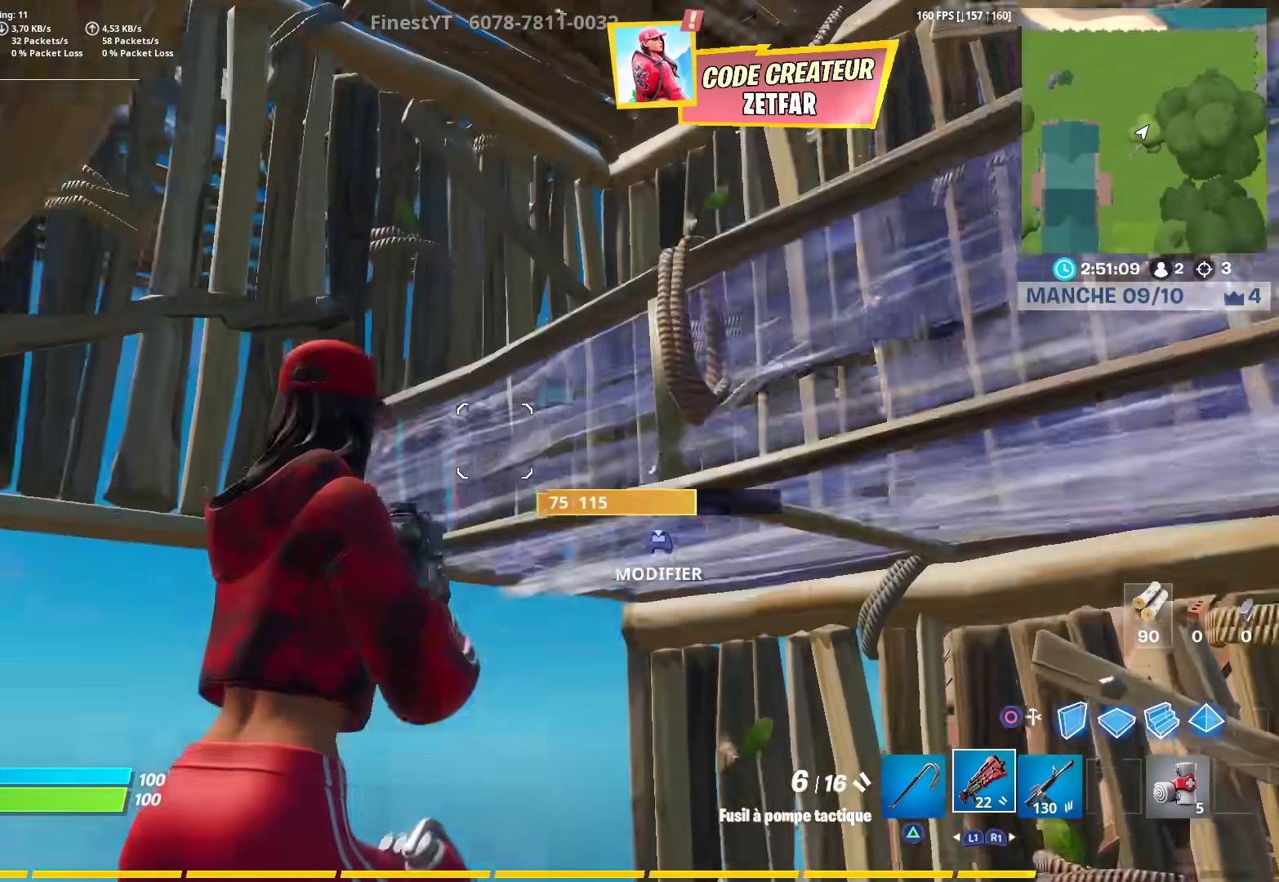
{"buttons": [], "left_stick": "right", "right_stick": "center", "events": [[33, "CROSS", "up"], [233, "L2", "down"], [283, "right_stick", "left"], [300, "CIRCLE", "down"], [333, "L2", "up"], [333, "right_stick", "up-left"], [367, "left_stick", "right"], [400, "CIRCLE", "up"], [467, "right_stick", "center"]]}
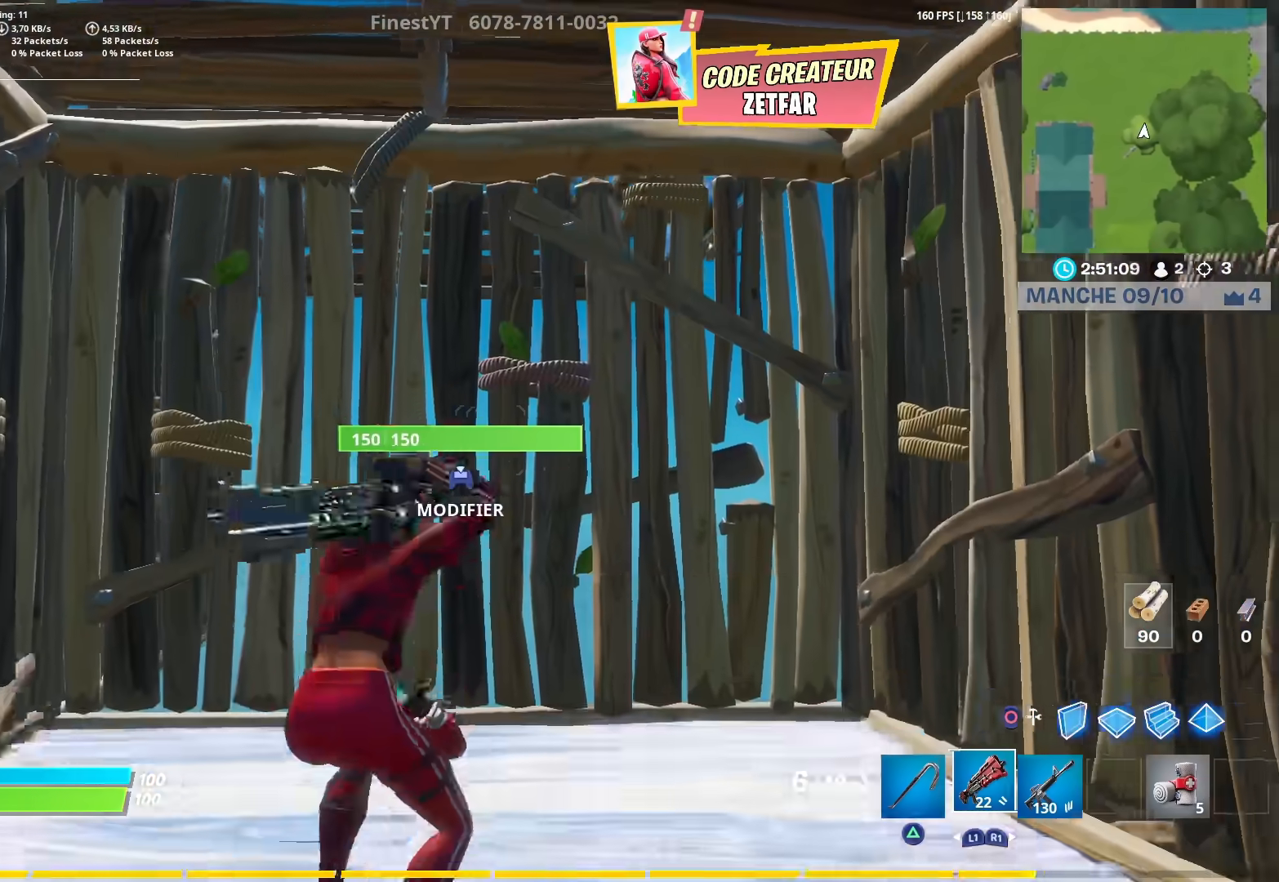
{"buttons": ["R3"], "left_stick": "right", "right_stick": "up-left", "events": [[67, "left_stick", "center"], [117, "right_stick", "left"], [217, "R3", "down"], [267, "R3", "up"], [300, "right_stick", "up-left"], [367, "left_stick", "right"], [467, "R3", "down"]]}
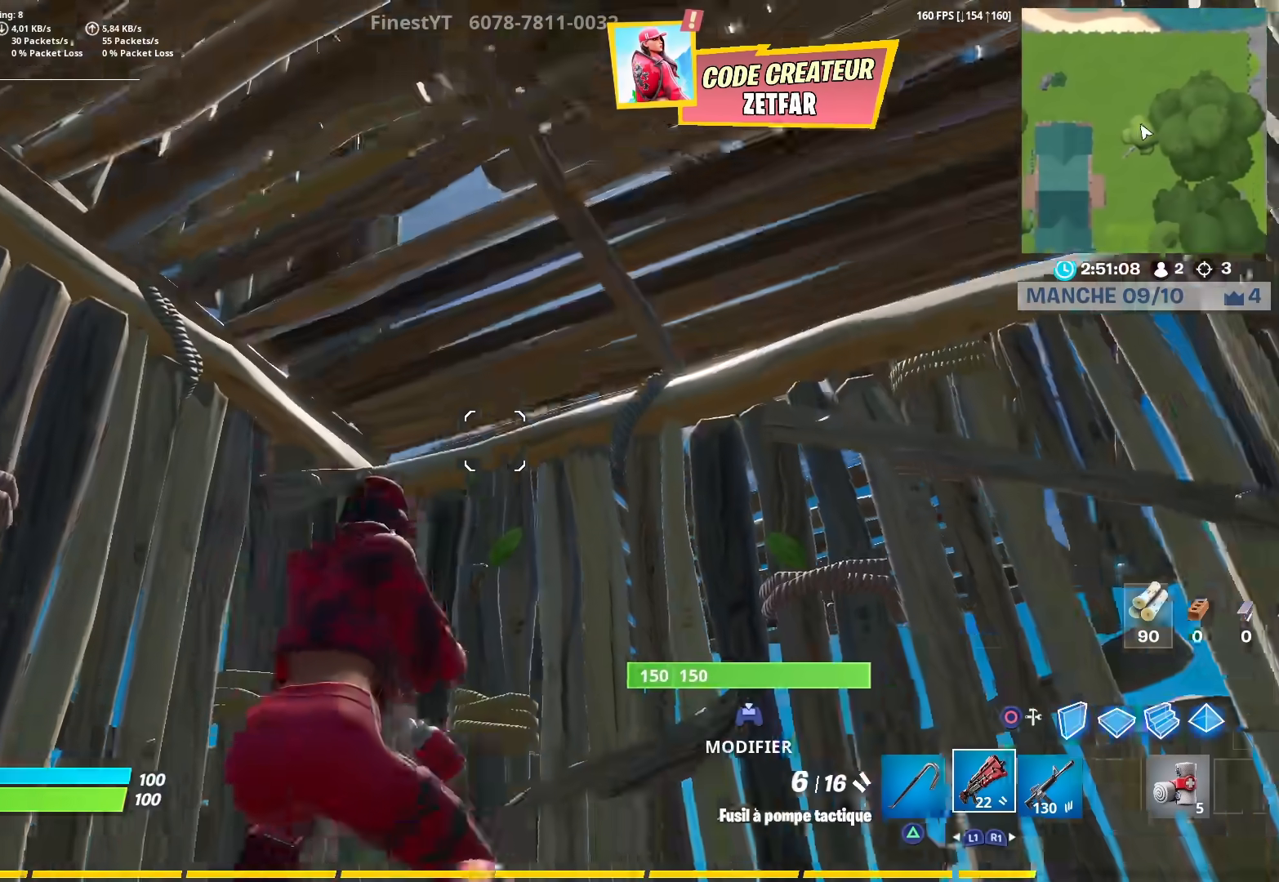
{"buttons": [], "left_stick": "up-left", "right_stick": "center", "events": [[83, "R3", "up"], [83, "right_stick", "left"], [133, "left_stick", "center"], [183, "right_stick", "center"], [500, "left_stick", "up-left"]]}
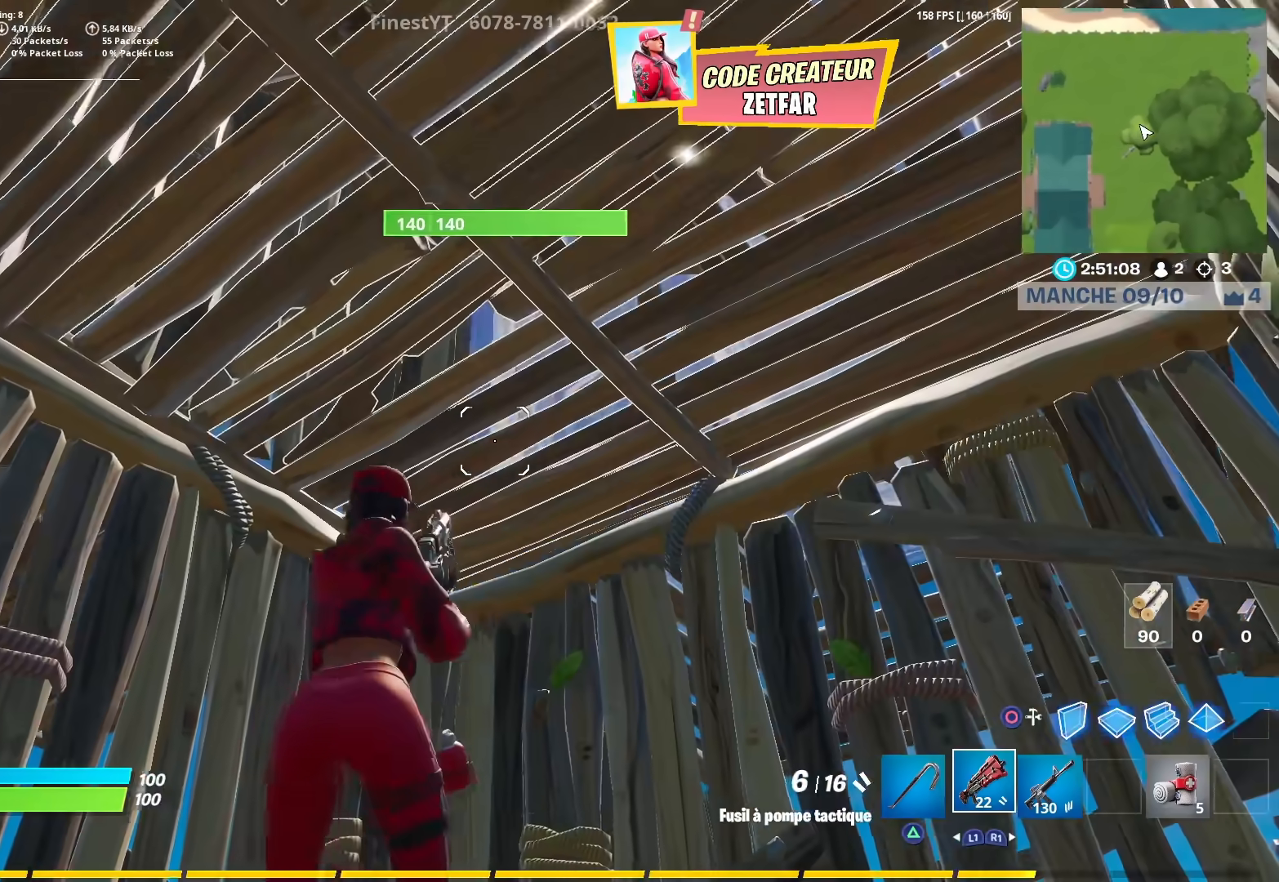
{"buttons": [], "left_stick": "left", "right_stick": "center", "events": [[167, "right_stick", "down-right"], [217, "L3", "down"], [233, "CIRCLE", "down"], [300, "L3", "up"], [333, "CIRCLE", "up"], [333, "right_stick", "center"], [383, "left_stick", "center"], [483, "left_stick", "left"]]}